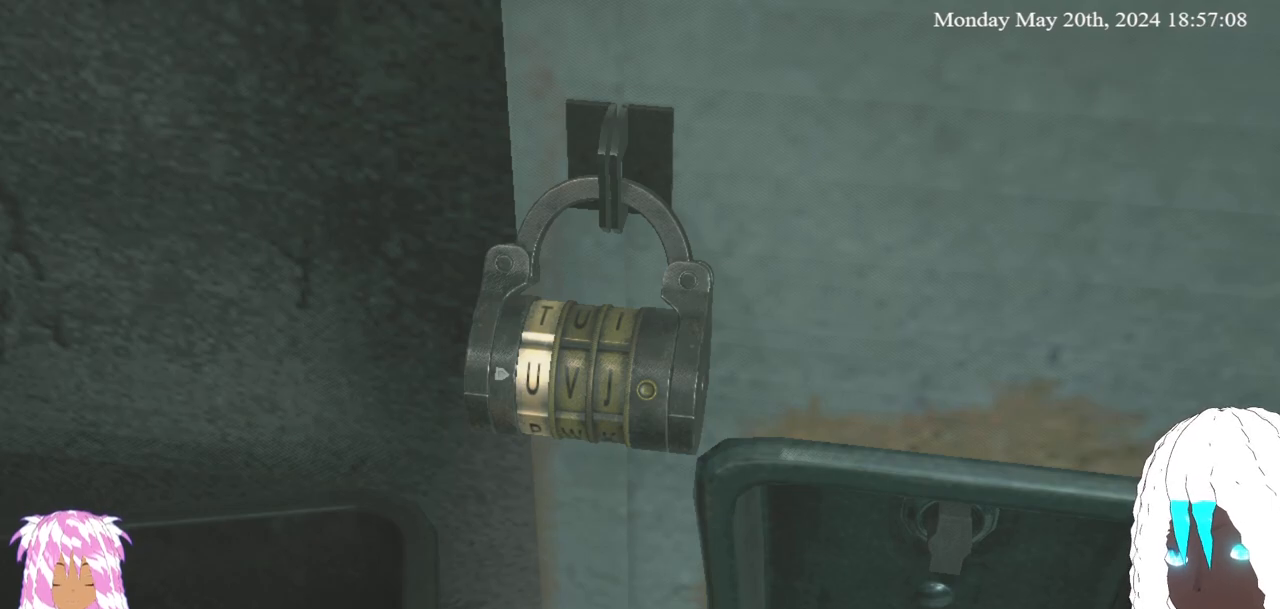
Gameplay with a controller (PlayStation layout); each line is a JSON object with the inputs held at the frame after it. "events" lists button and stick changes between this image and that frame as [ms after this image, input, new state], when the widget could be followed in between.
{"buttons": ["CIRCLE"], "left_stick": "center", "right_stick": "center", "events": [[467, "CIRCLE", "down"]]}
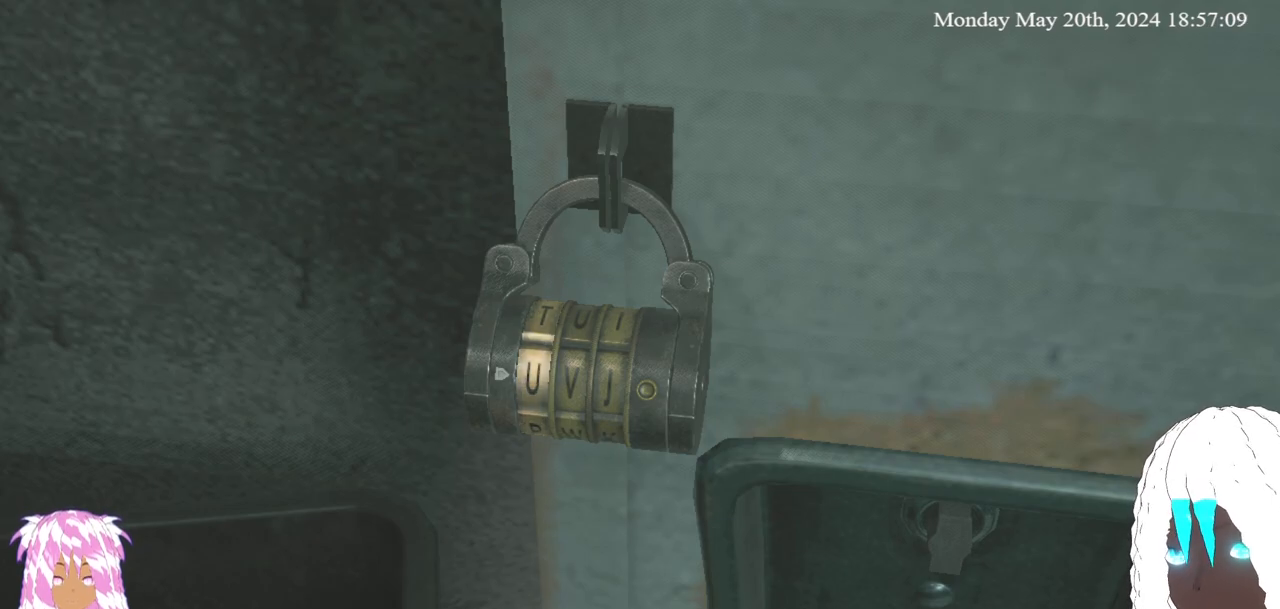
{"buttons": [], "left_stick": "up-right", "right_stick": "right", "events": [[83, "CIRCLE", "up"], [183, "left_stick", "right"], [300, "right_stick", "right"], [450, "left_stick", "up-right"]]}
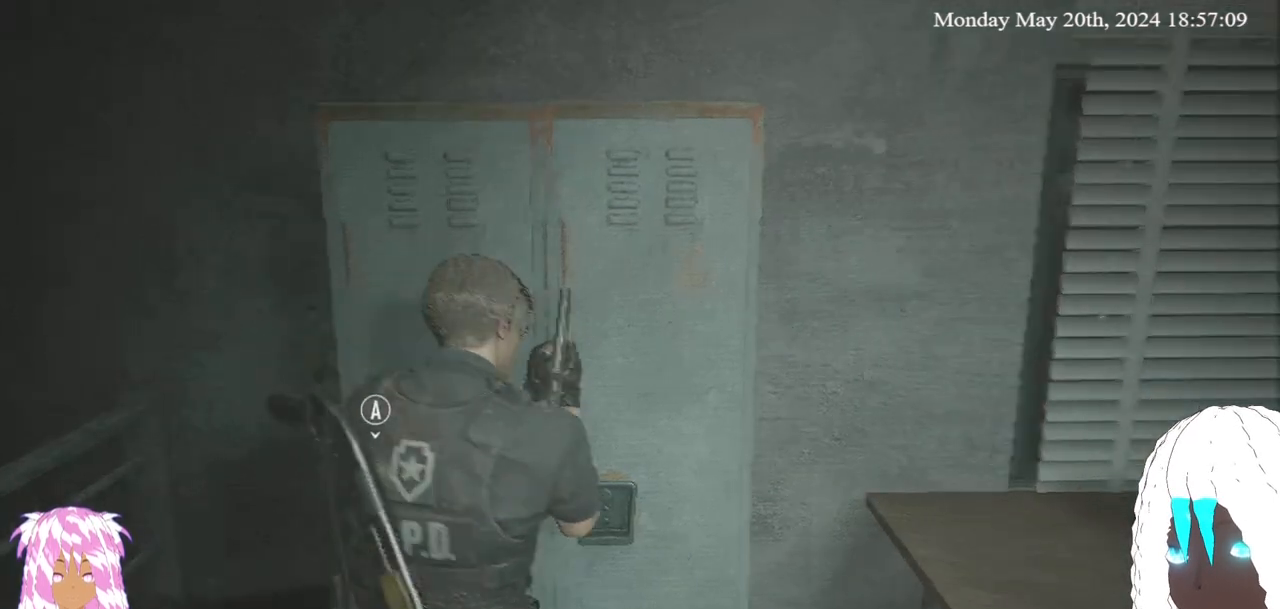
{"buttons": ["CROSS"], "left_stick": "center", "right_stick": "center", "events": [[17, "right_stick", "center"], [33, "left_stick", "up"], [150, "right_stick", "left"], [233, "left_stick", "center"], [300, "right_stick", "center"], [450, "CROSS", "down"]]}
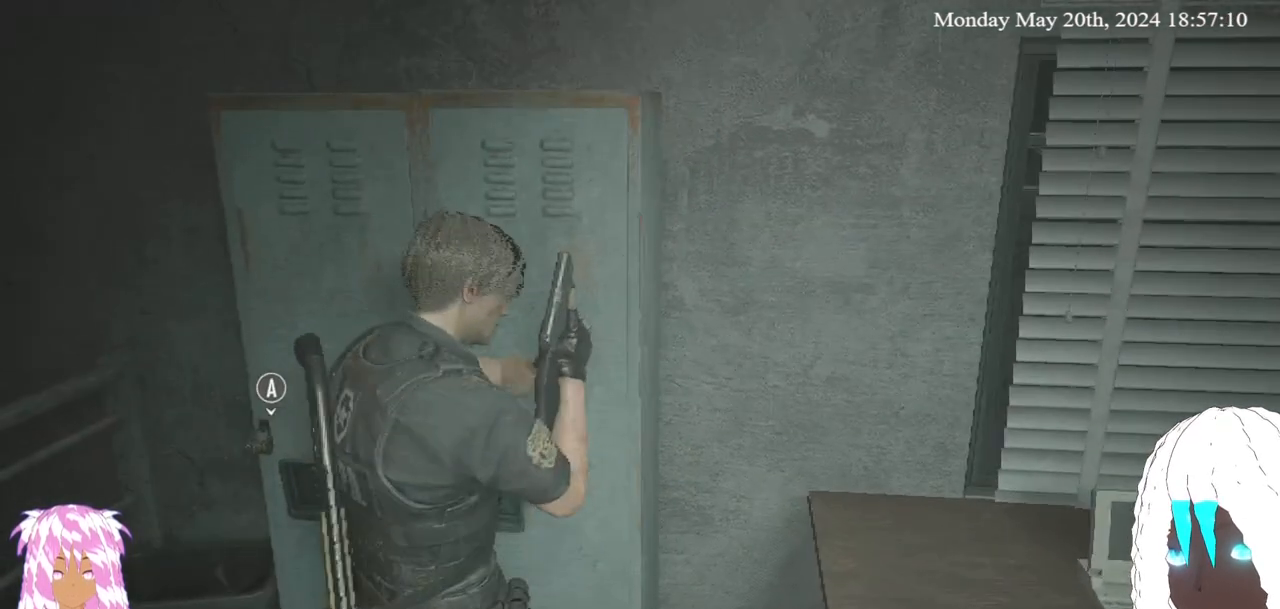
{"buttons": [], "left_stick": "down", "right_stick": "up-left", "events": [[67, "CROSS", "up"], [383, "right_stick", "up-left"], [400, "left_stick", "down"]]}
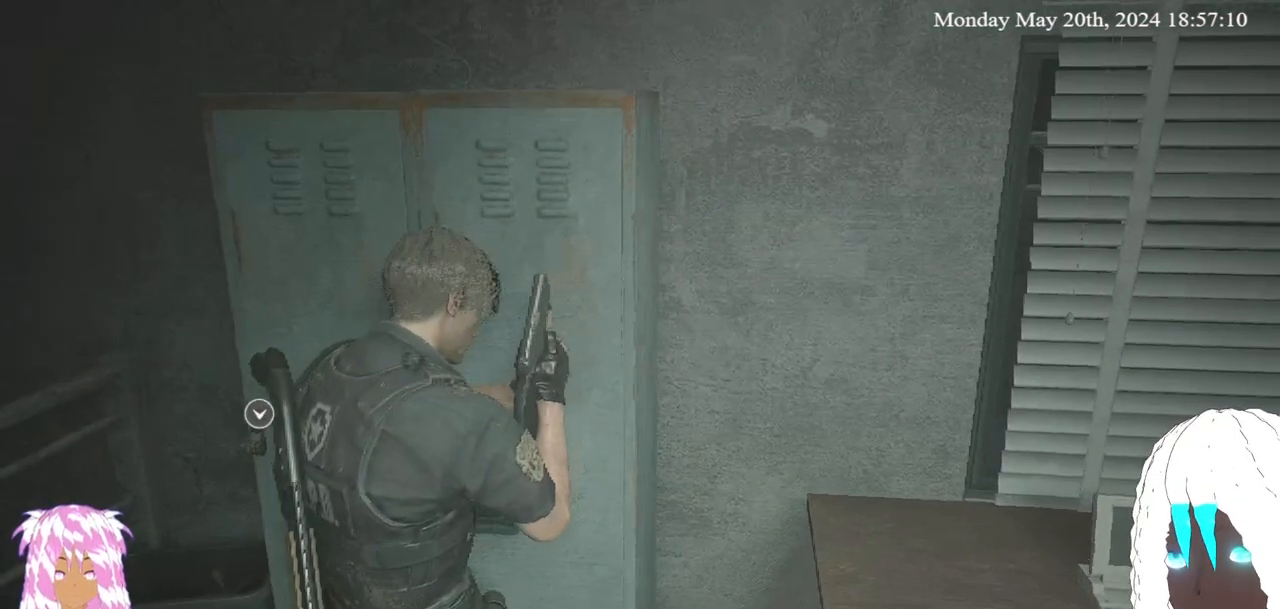
{"buttons": [], "left_stick": "center", "right_stick": "left", "events": [[50, "left_stick", "down-left"], [133, "right_stick", "left"], [450, "left_stick", "center"]]}
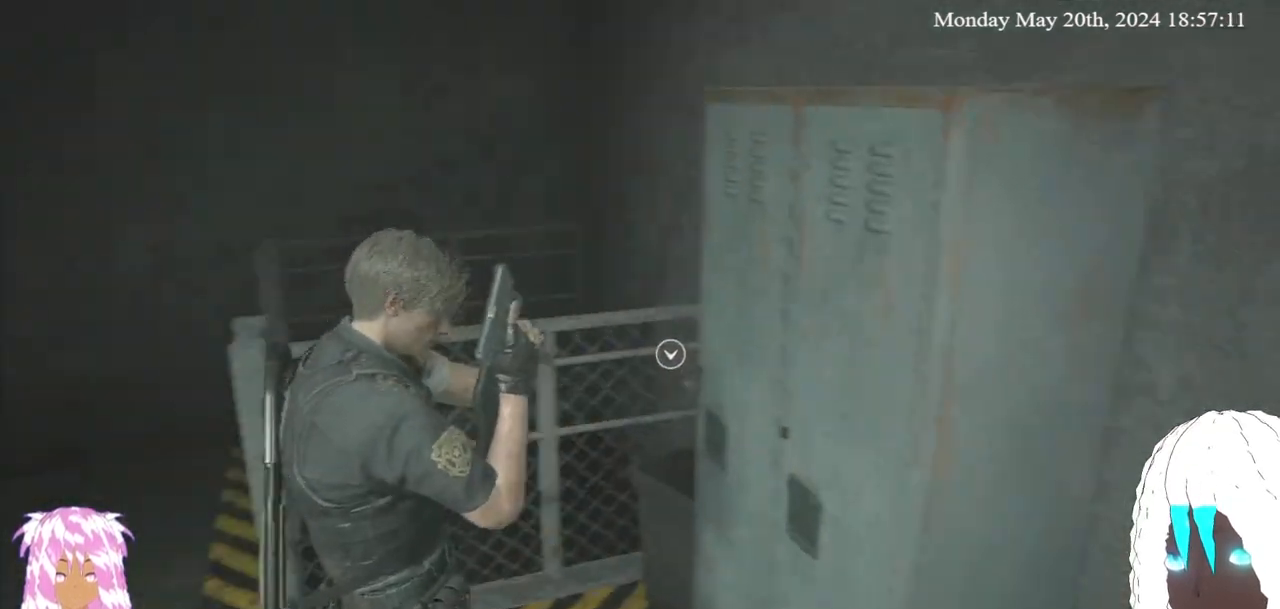
{"buttons": [], "left_stick": "center", "right_stick": "right", "events": [[317, "right_stick", "center"], [383, "right_stick", "right"]]}
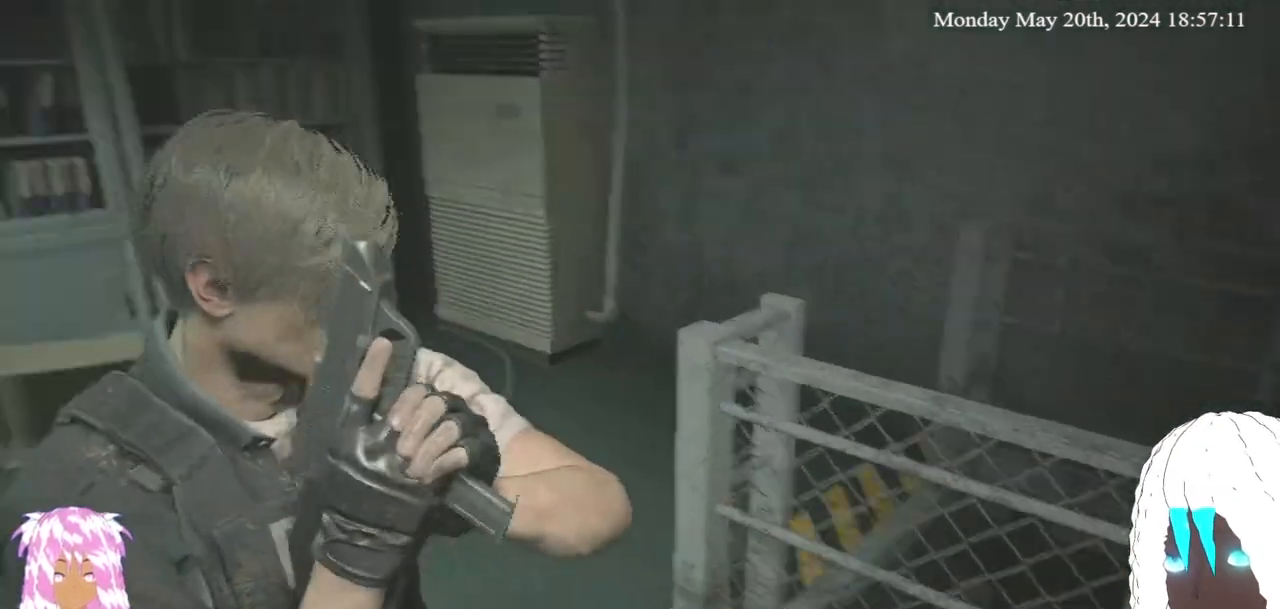
{"buttons": [], "left_stick": "center", "right_stick": "right", "events": []}
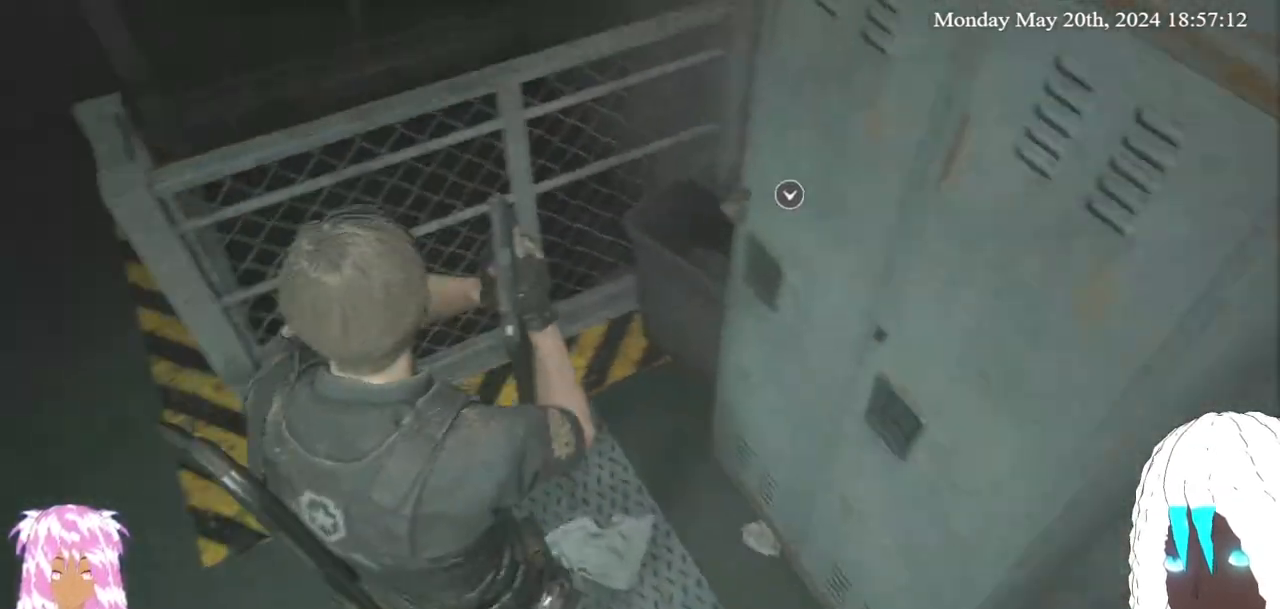
{"buttons": [], "left_stick": "center", "right_stick": "center", "events": [[117, "right_stick", "center"]]}
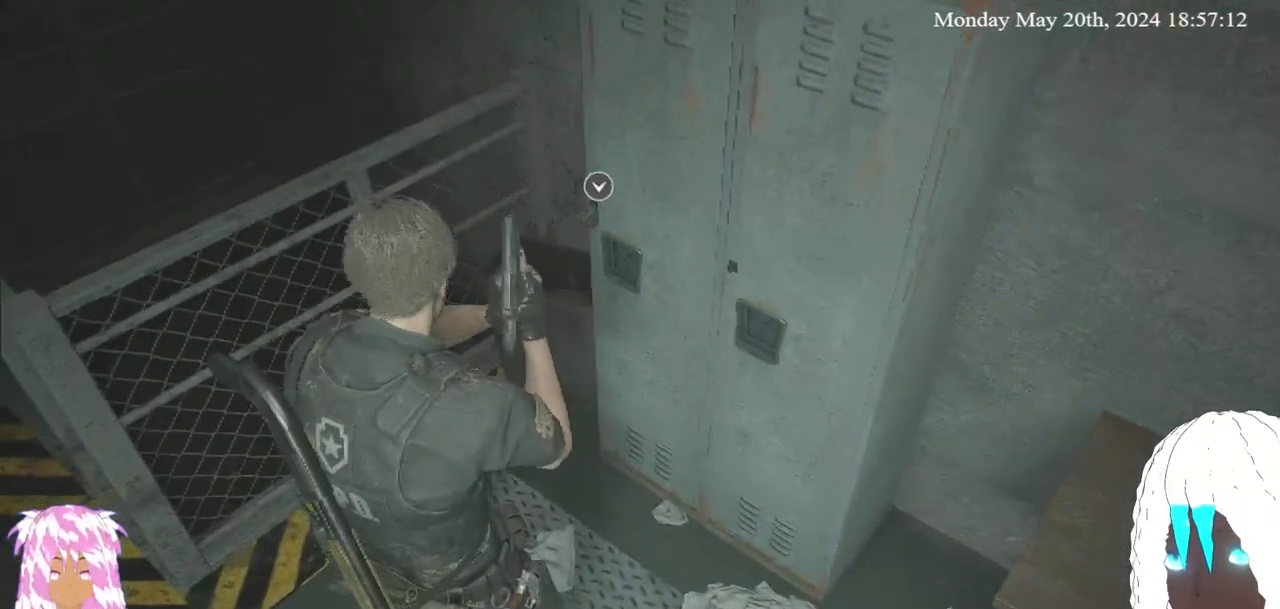
{"buttons": [], "left_stick": "center", "right_stick": "down-right", "events": [[217, "right_stick", "down-right"]]}
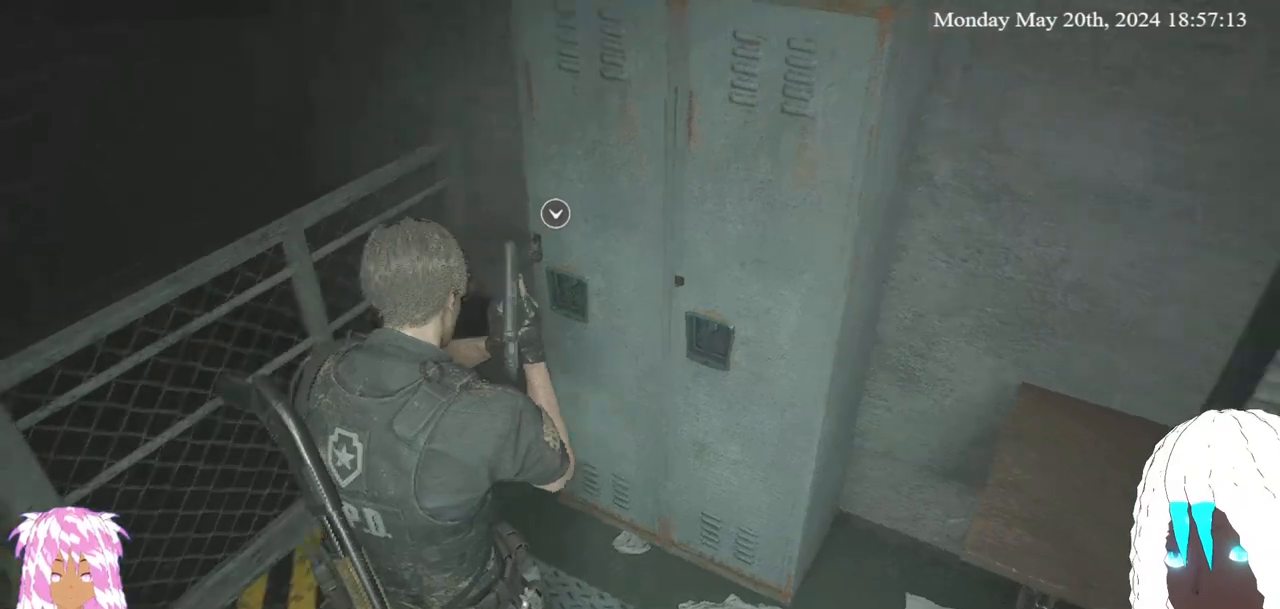
{"buttons": [], "left_stick": "center", "right_stick": "right", "events": [[250, "right_stick", "right"]]}
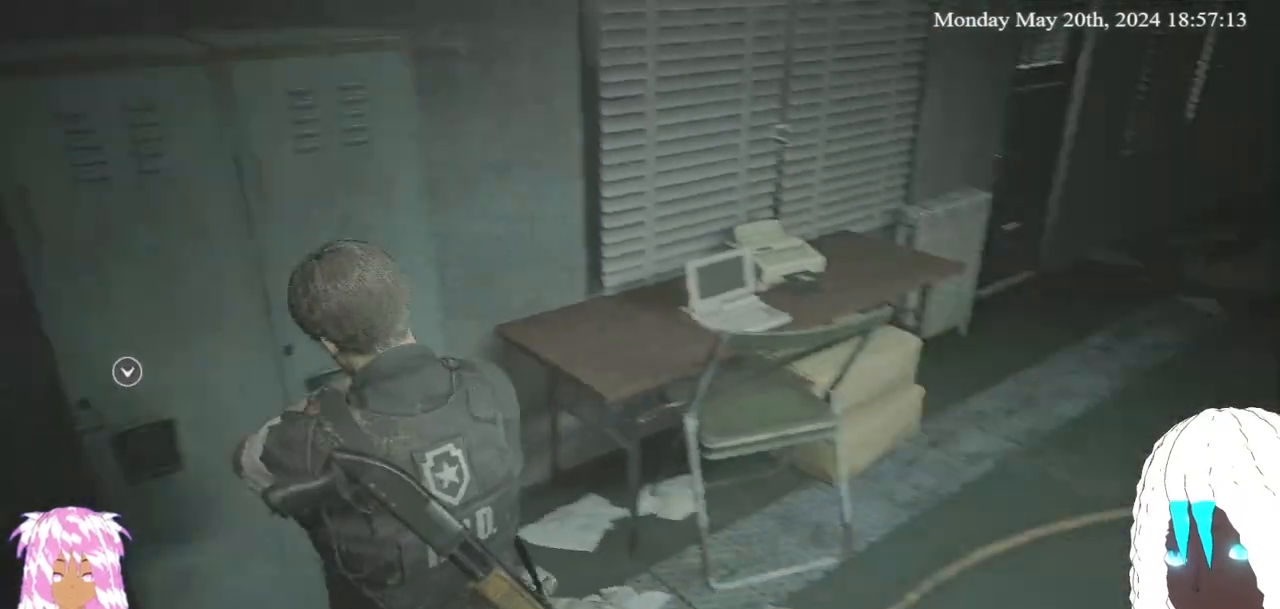
{"buttons": [], "left_stick": "center", "right_stick": "center", "events": [[233, "right_stick", "center"]]}
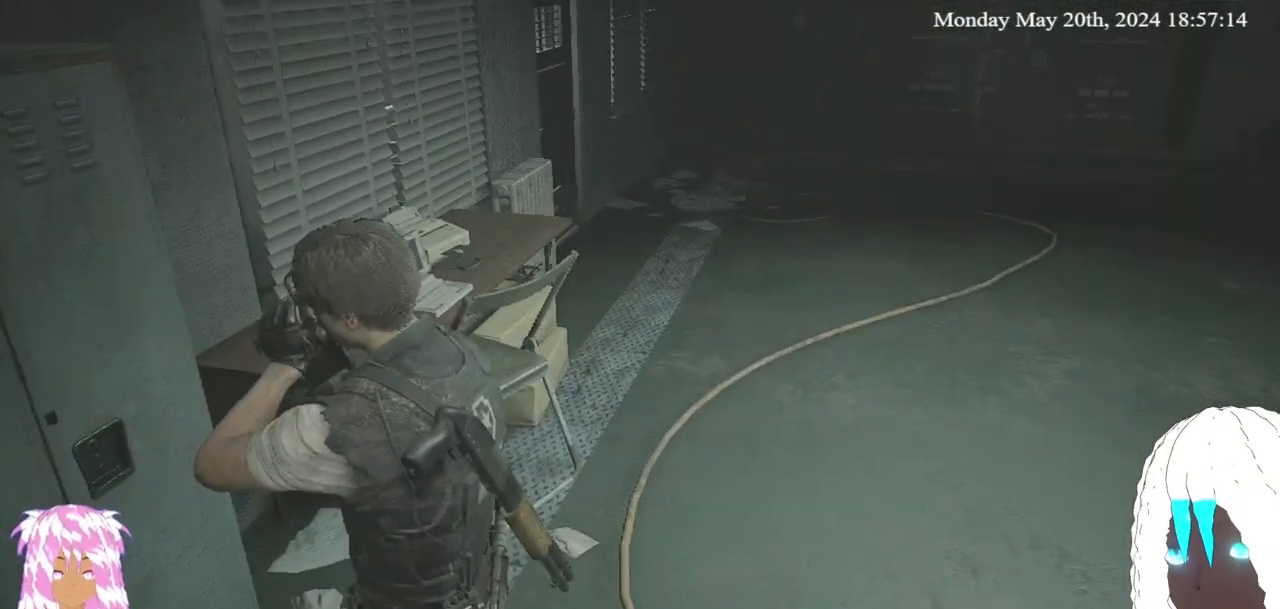
{"buttons": [], "left_stick": "center", "right_stick": "right", "events": [[267, "right_stick", "right"]]}
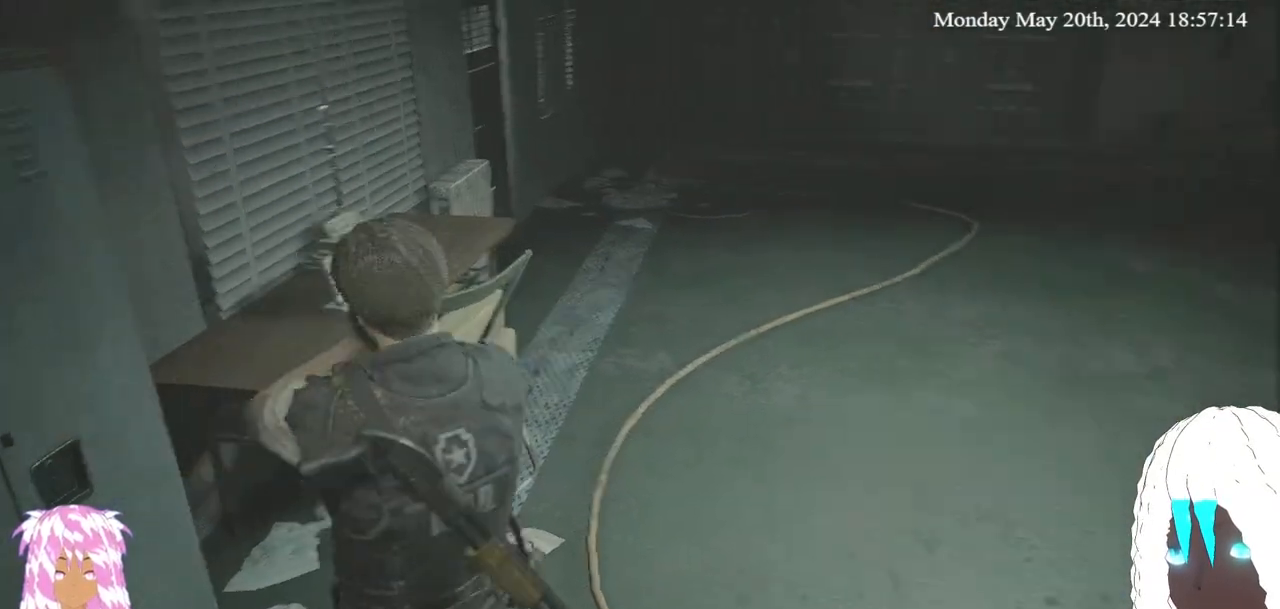
{"buttons": [], "left_stick": "center", "right_stick": "right", "events": []}
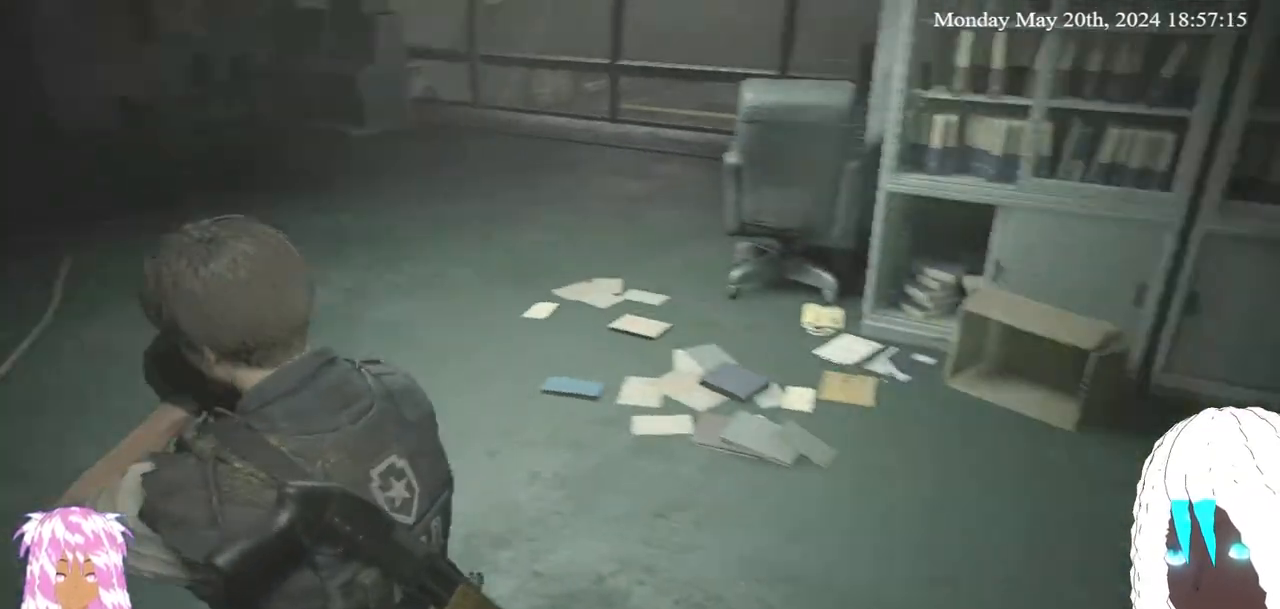
{"buttons": [], "left_stick": "center", "right_stick": "center", "events": [[150, "right_stick", "center"]]}
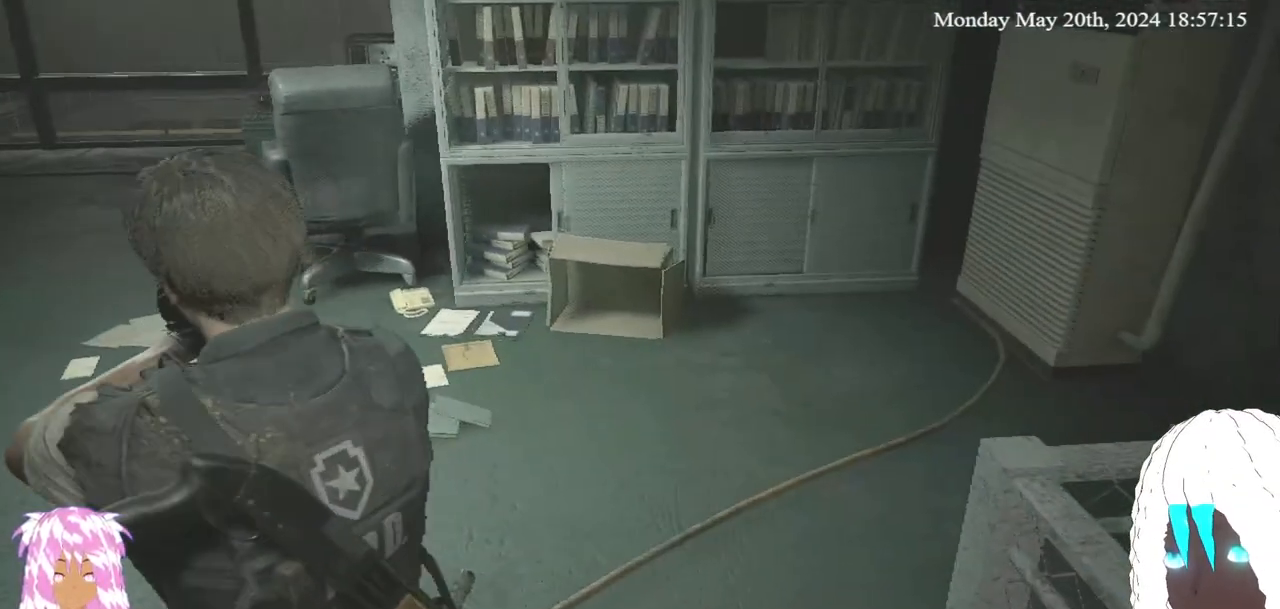
{"buttons": [], "left_stick": "up", "right_stick": "down-right", "events": [[133, "left_stick", "up"], [200, "right_stick", "down-right"]]}
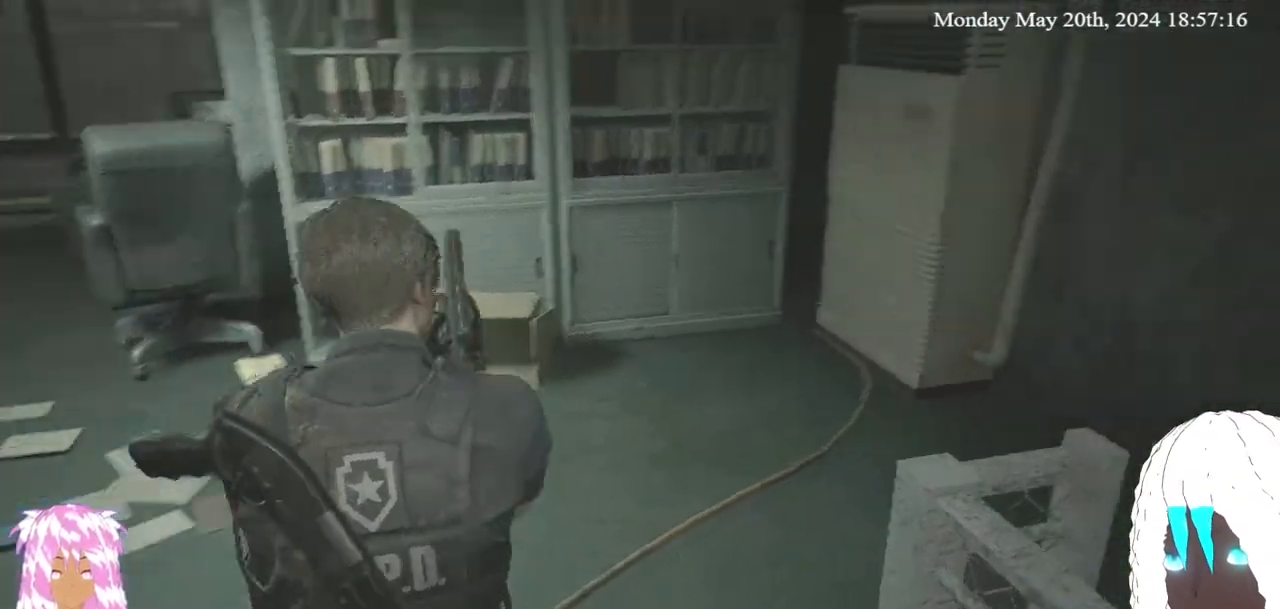
{"buttons": [], "left_stick": "up", "right_stick": "center", "events": [[33, "right_stick", "center"]]}
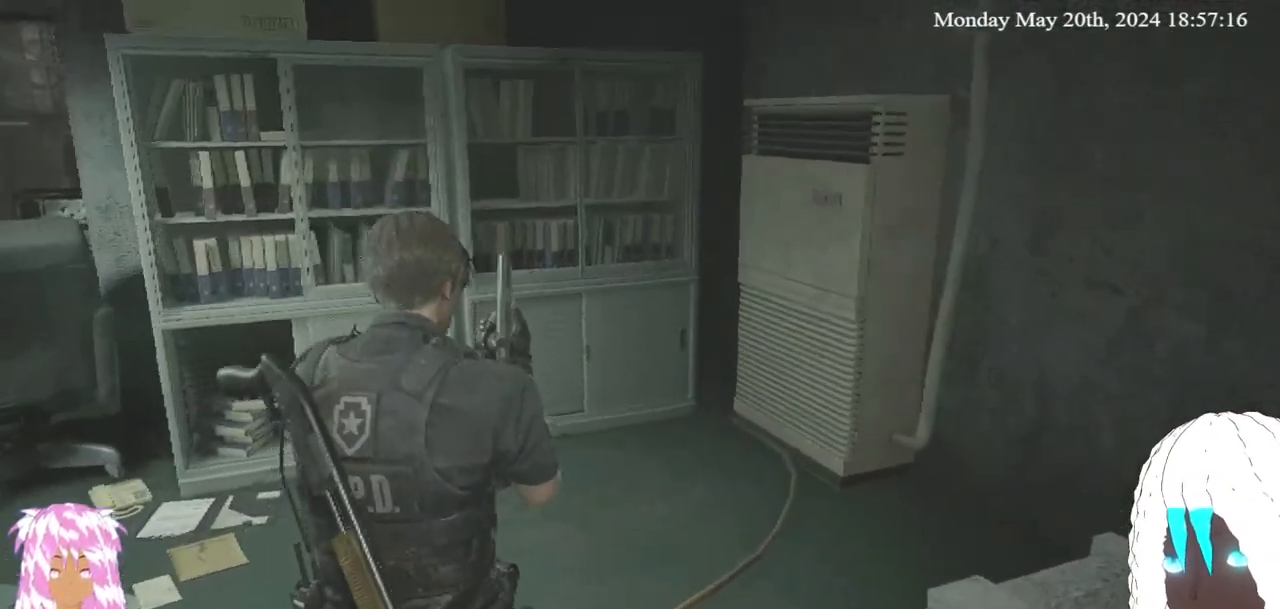
{"buttons": [], "left_stick": "up", "right_stick": "center", "events": []}
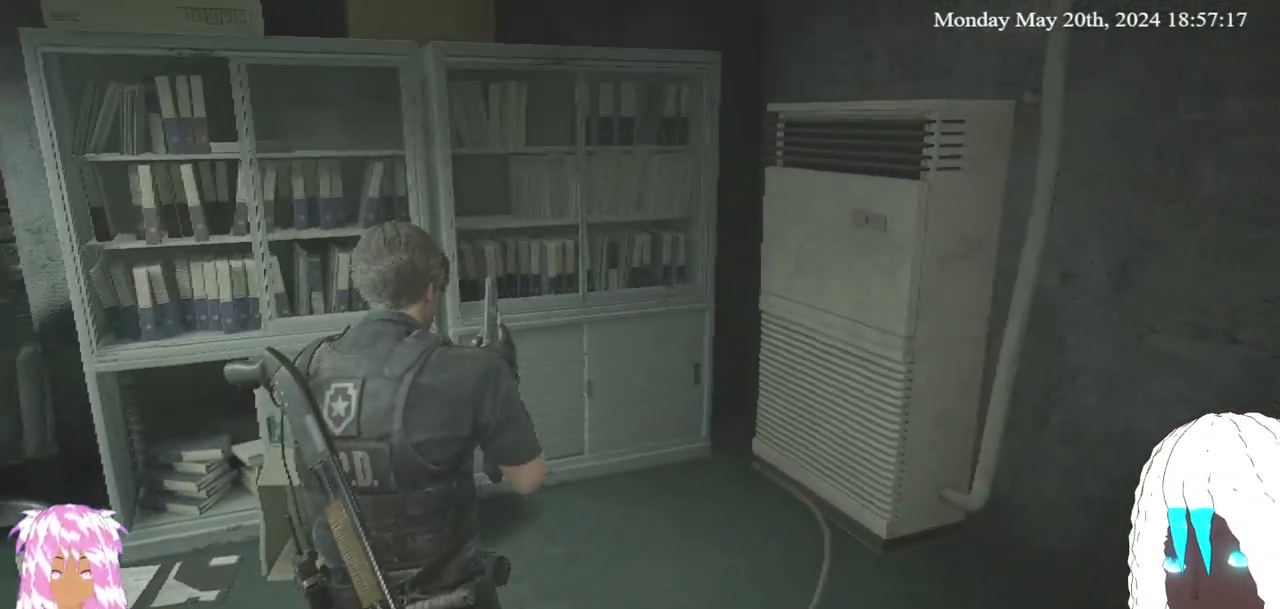
{"buttons": [], "left_stick": "up", "right_stick": "center", "events": [[133, "right_stick", "up-left"], [400, "right_stick", "center"]]}
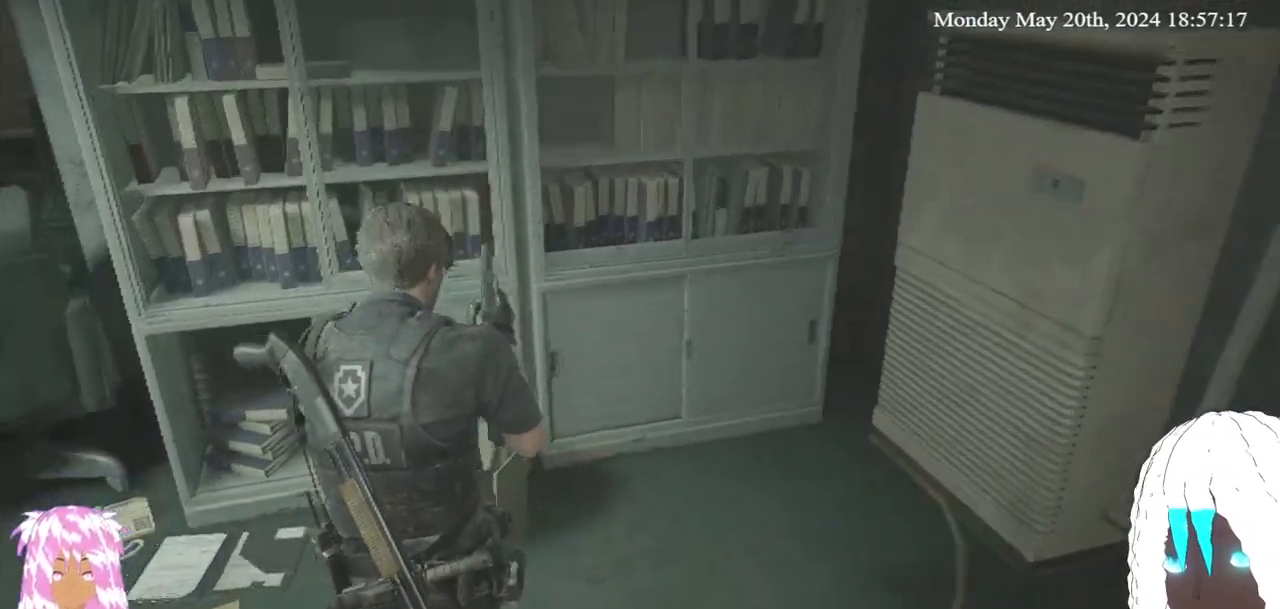
{"buttons": [], "left_stick": "up-right", "right_stick": "right", "events": [[317, "right_stick", "right"], [367, "left_stick", "up-right"]]}
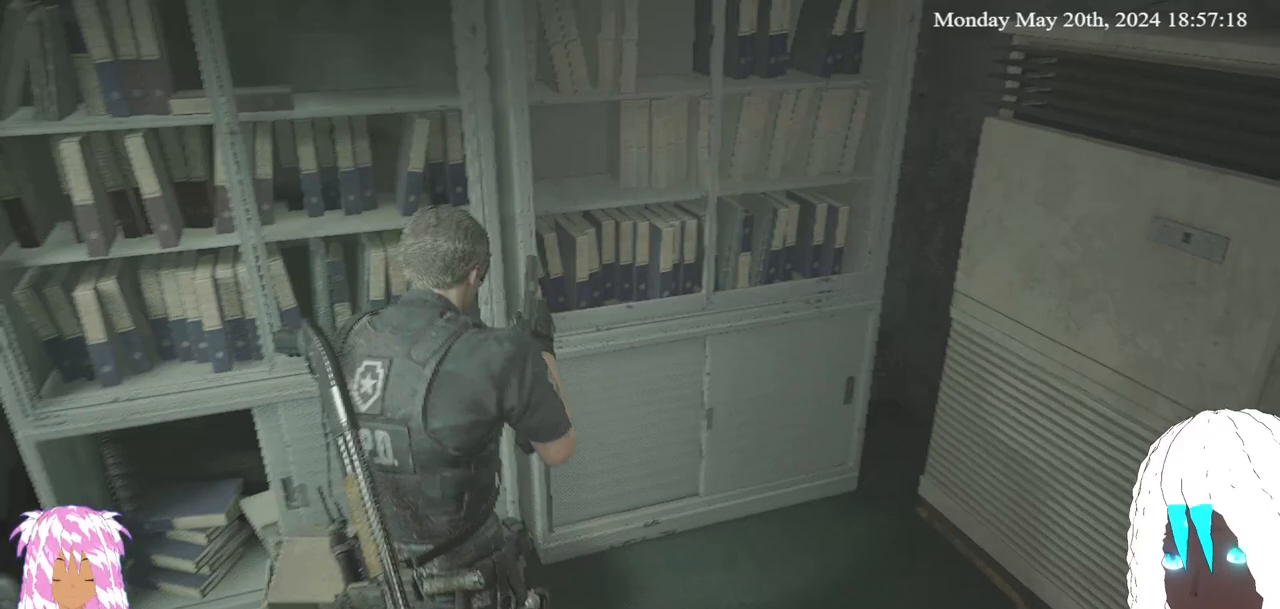
{"buttons": [], "left_stick": "up", "right_stick": "right", "events": [[150, "left_stick", "up"]]}
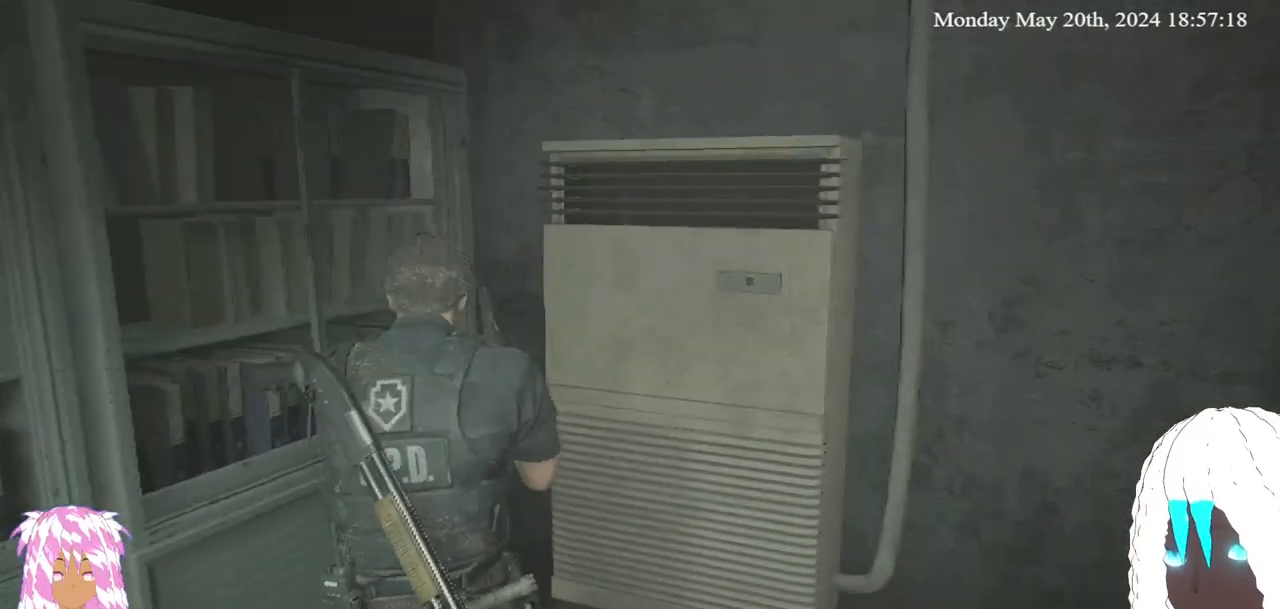
{"buttons": [], "left_stick": "up", "right_stick": "right", "events": [[67, "left_stick", "up-right"], [483, "left_stick", "up"]]}
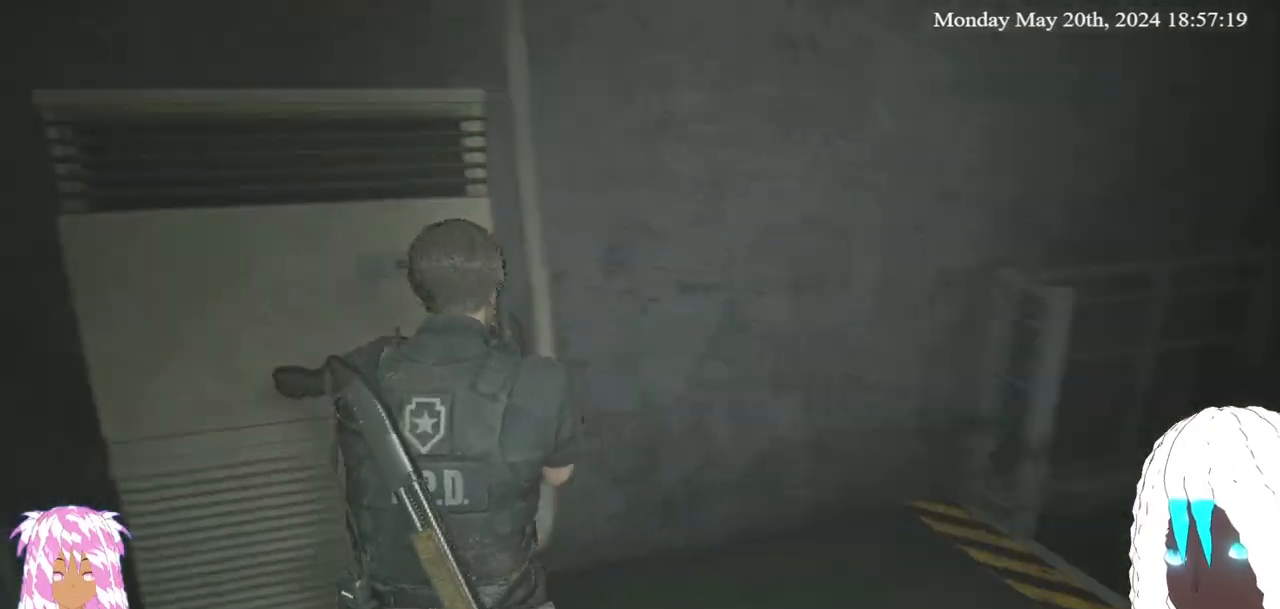
{"buttons": [], "left_stick": "up", "right_stick": "up-right", "events": [[233, "right_stick", "center"], [367, "right_stick", "up-right"]]}
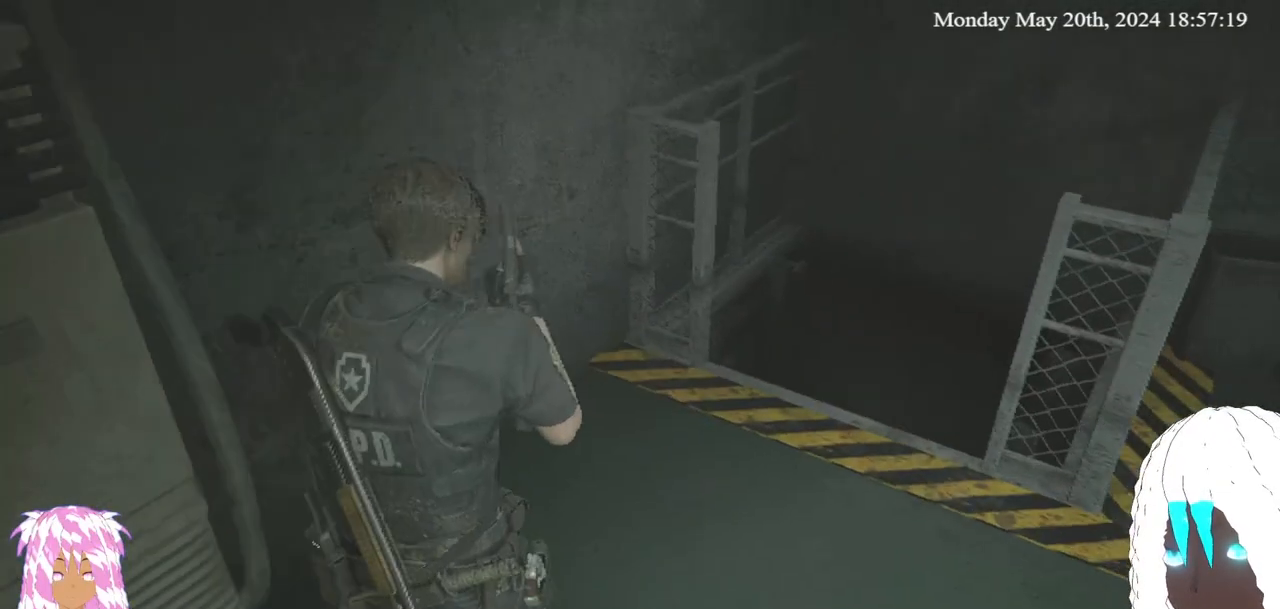
{"buttons": [], "left_stick": "up", "right_stick": "center", "events": [[367, "right_stick", "center"]]}
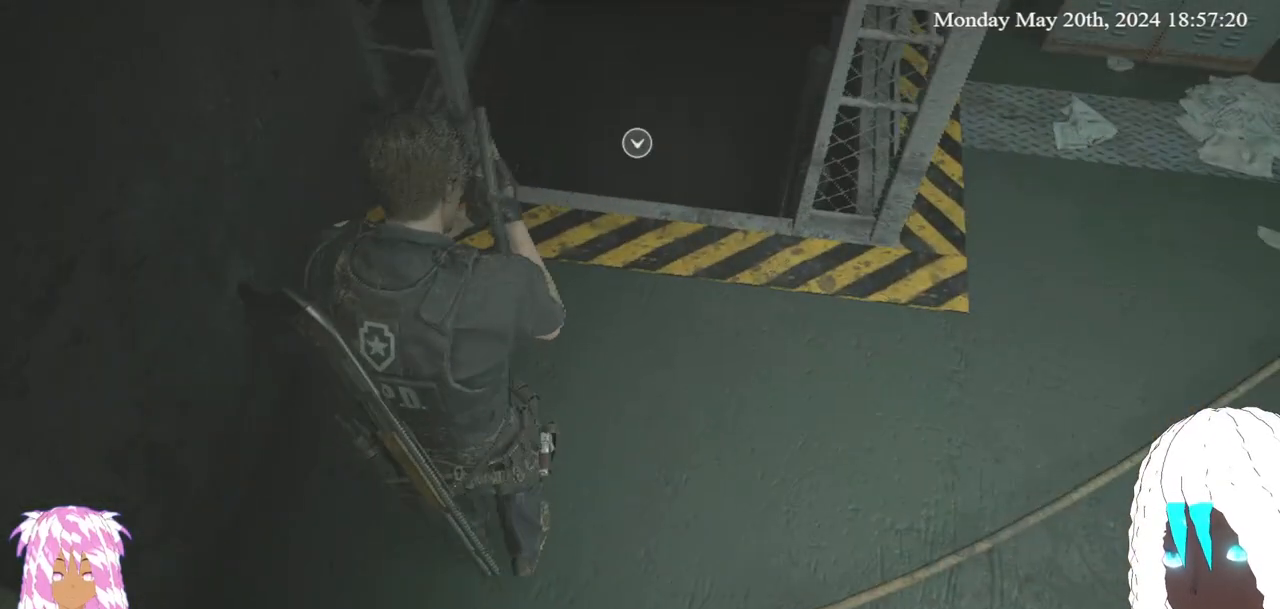
{"buttons": [], "left_stick": "up", "right_stick": "up-left", "events": [[133, "right_stick", "up"], [450, "right_stick", "up-left"]]}
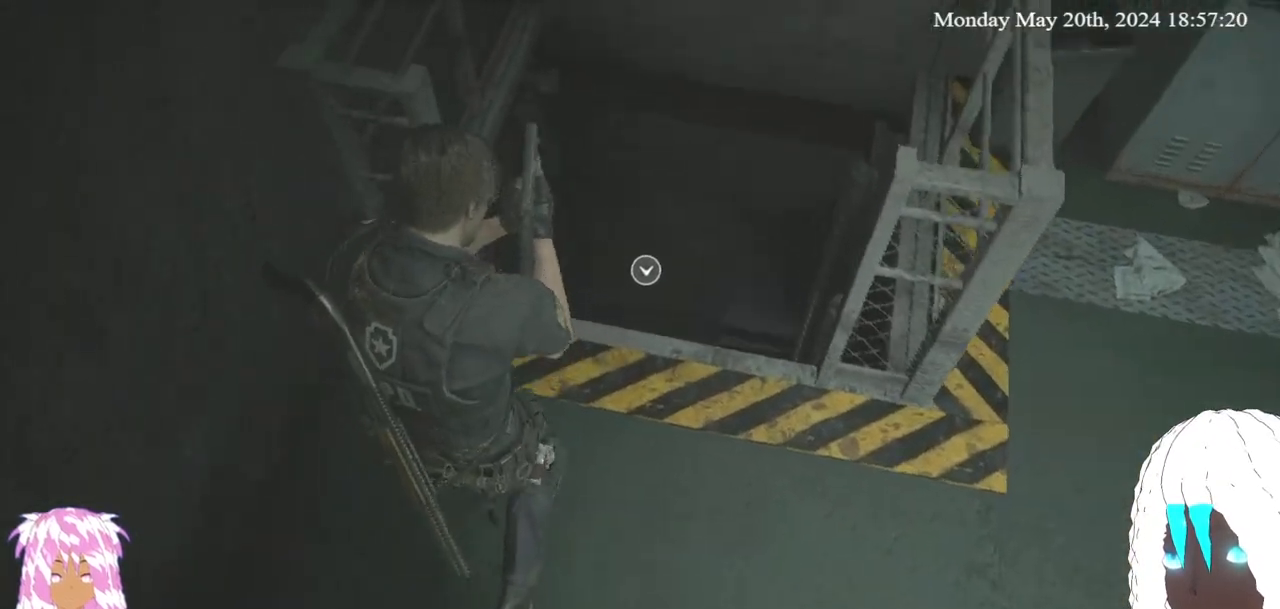
{"buttons": [], "left_stick": "center", "right_stick": "center", "events": [[250, "left_stick", "center"], [267, "right_stick", "center"]]}
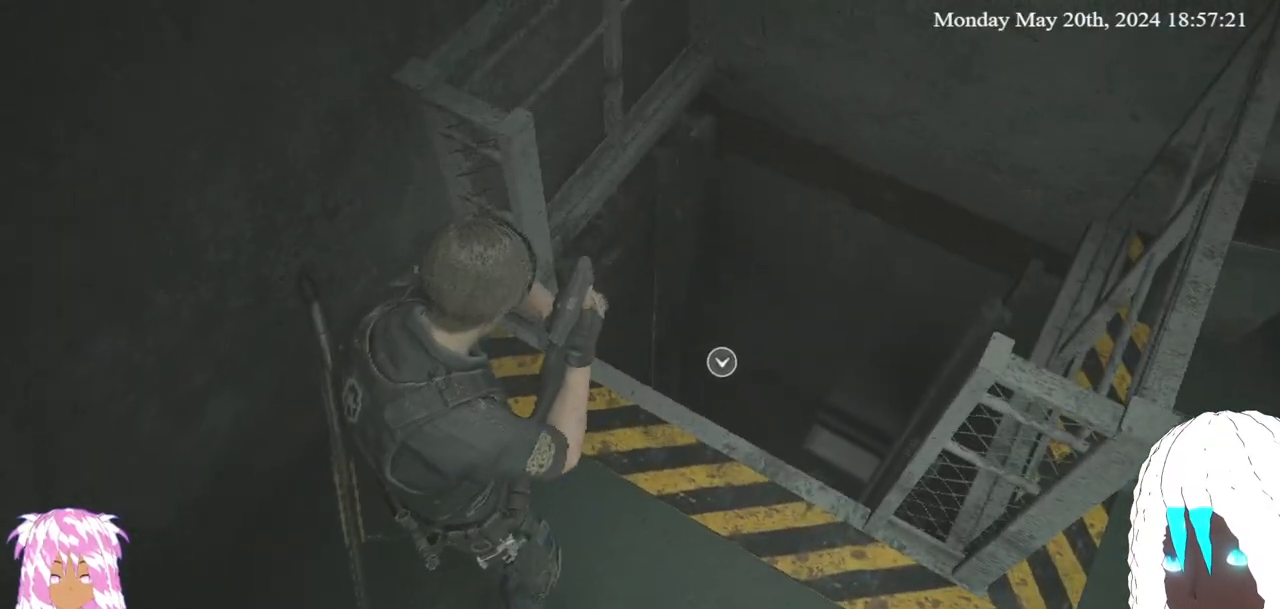
{"buttons": [], "left_stick": "right", "right_stick": "right", "events": [[67, "left_stick", "down-right"], [67, "right_stick", "right"], [333, "left_stick", "right"]]}
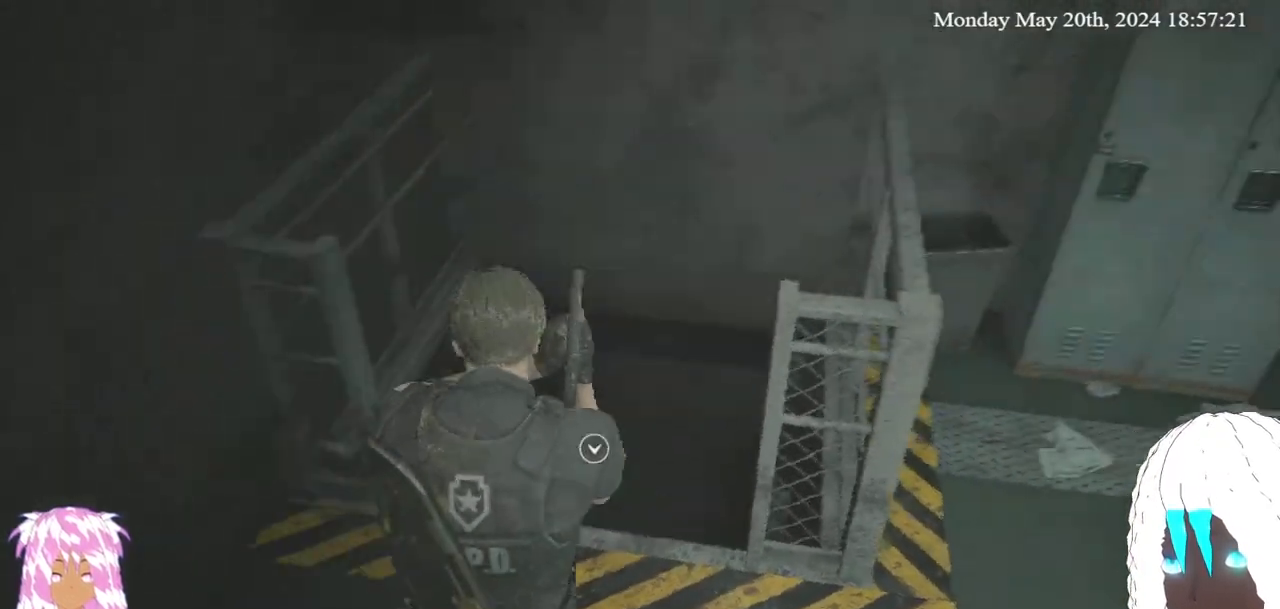
{"buttons": [], "left_stick": "up-right", "right_stick": "center", "events": [[250, "right_stick", "center"], [400, "left_stick", "up-right"]]}